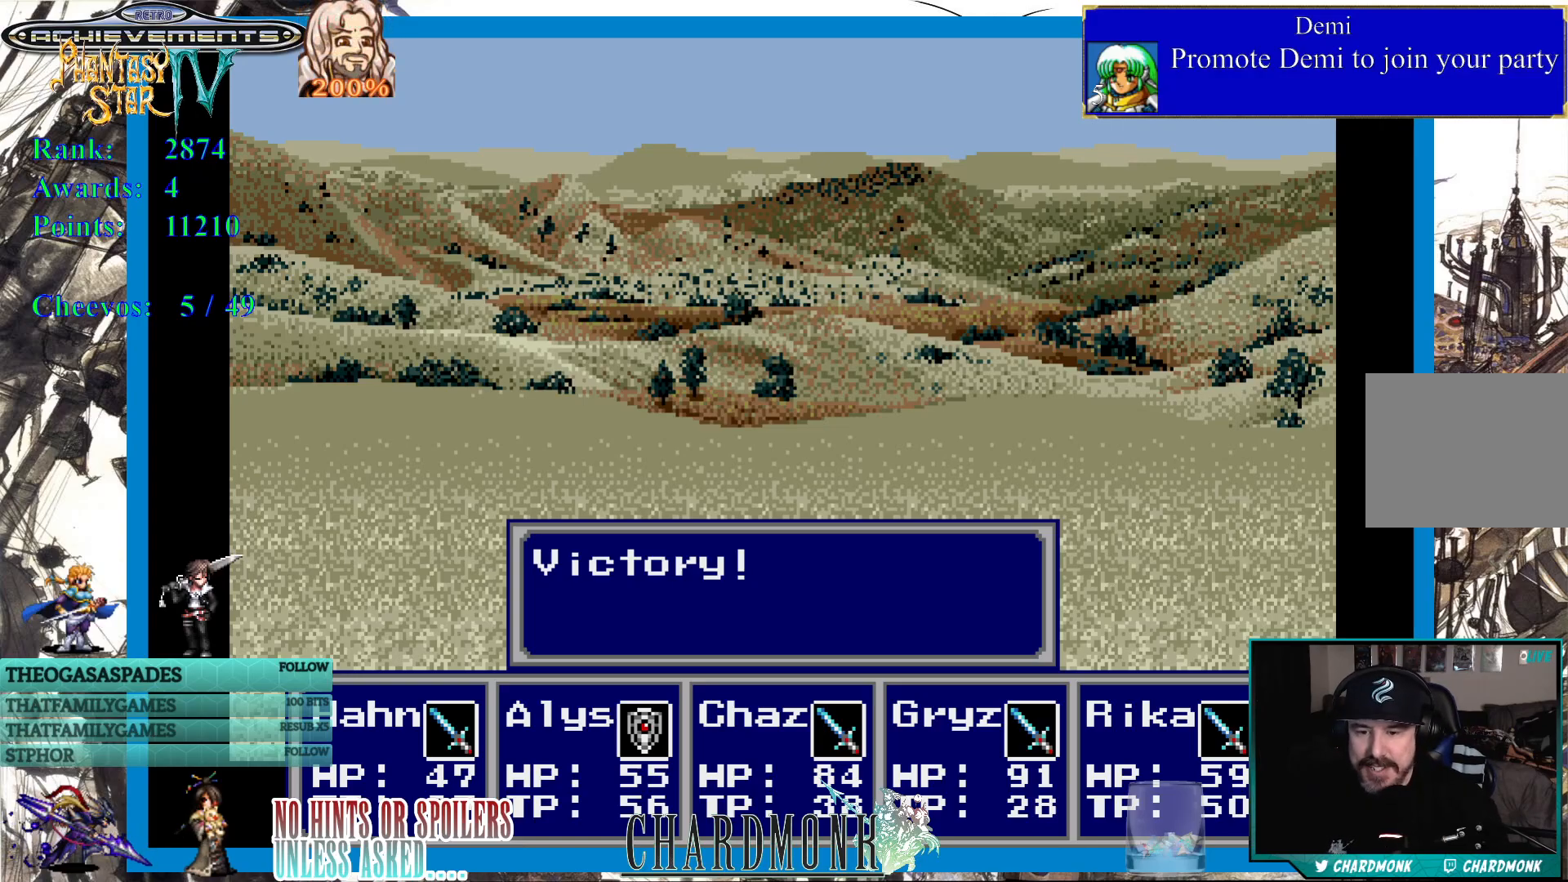
Gameplay with a controller (PlayStation layout); each line is a JSON object with the inputs held at the frame after it. "events" lists button and stick changes between this image and that frame as [ms after this image, input, new state], when the widget could be followed in between.
{"buttons": ["CIRCLE"], "left_stick": "center", "right_stick": "center", "events": [[450, "CIRCLE", "down"]]}
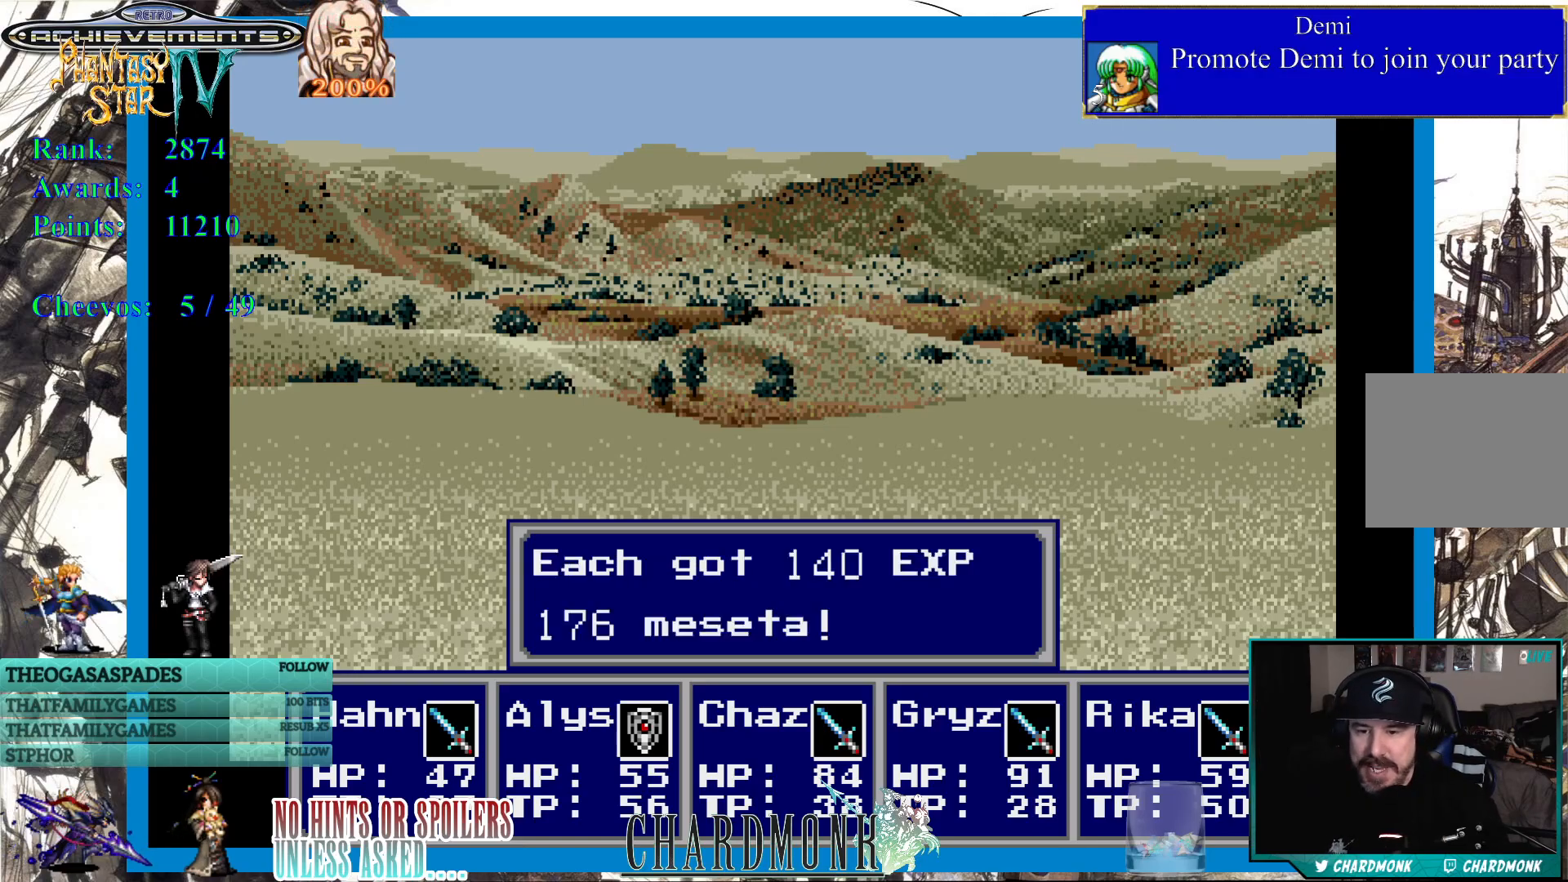
{"buttons": ["CIRCLE"], "left_stick": "center", "right_stick": "center", "events": [[100, "CIRCLE", "up"], [417, "CIRCLE", "down"]]}
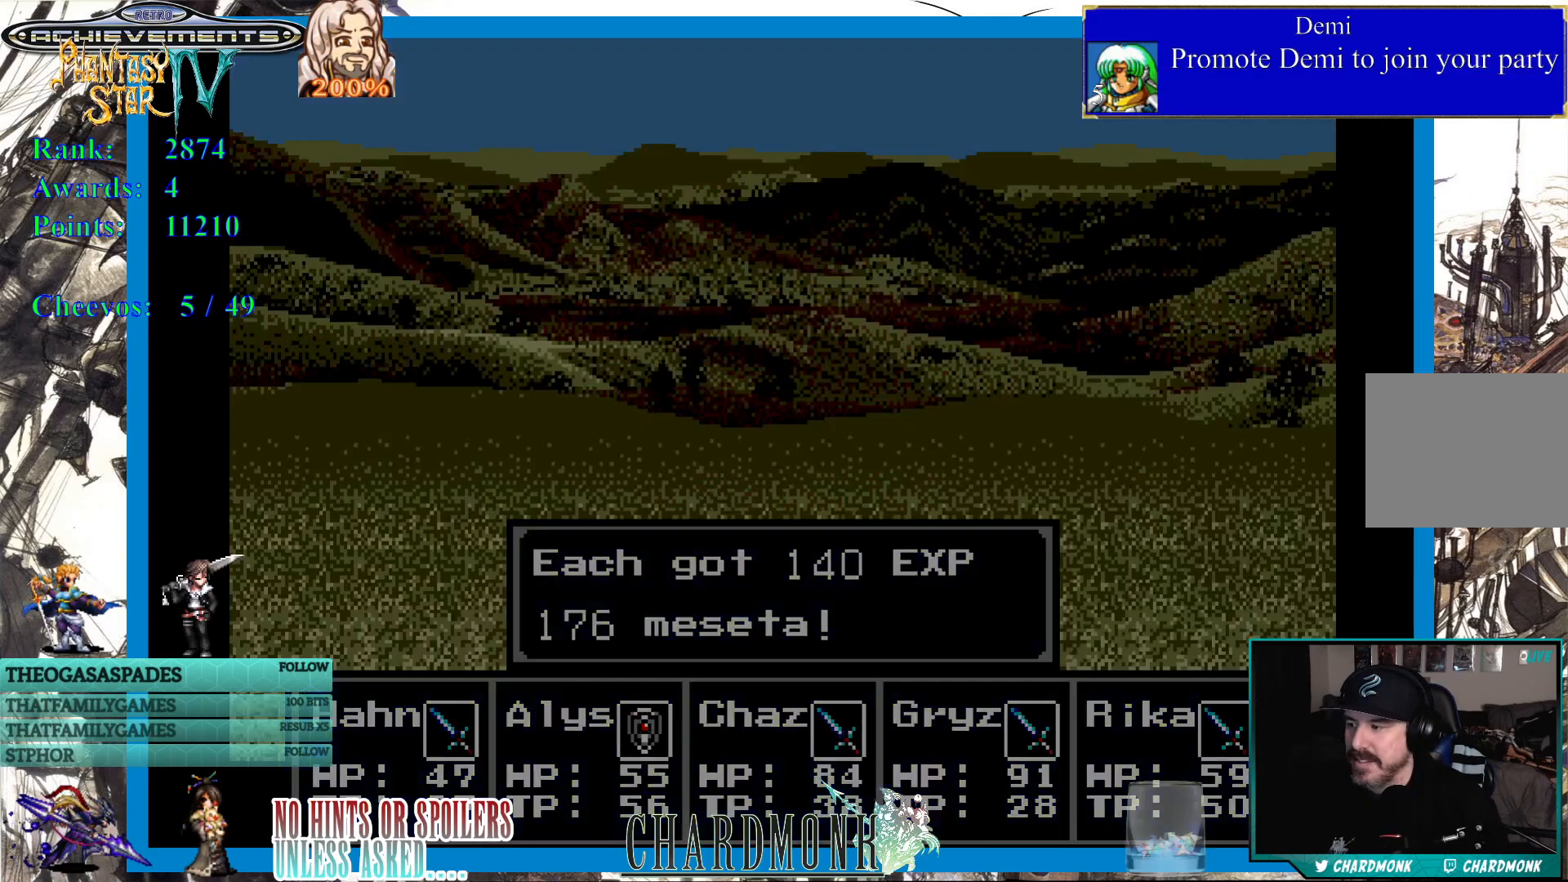
{"buttons": [], "left_stick": "center", "right_stick": "center", "events": [[83, "CIRCLE", "up"]]}
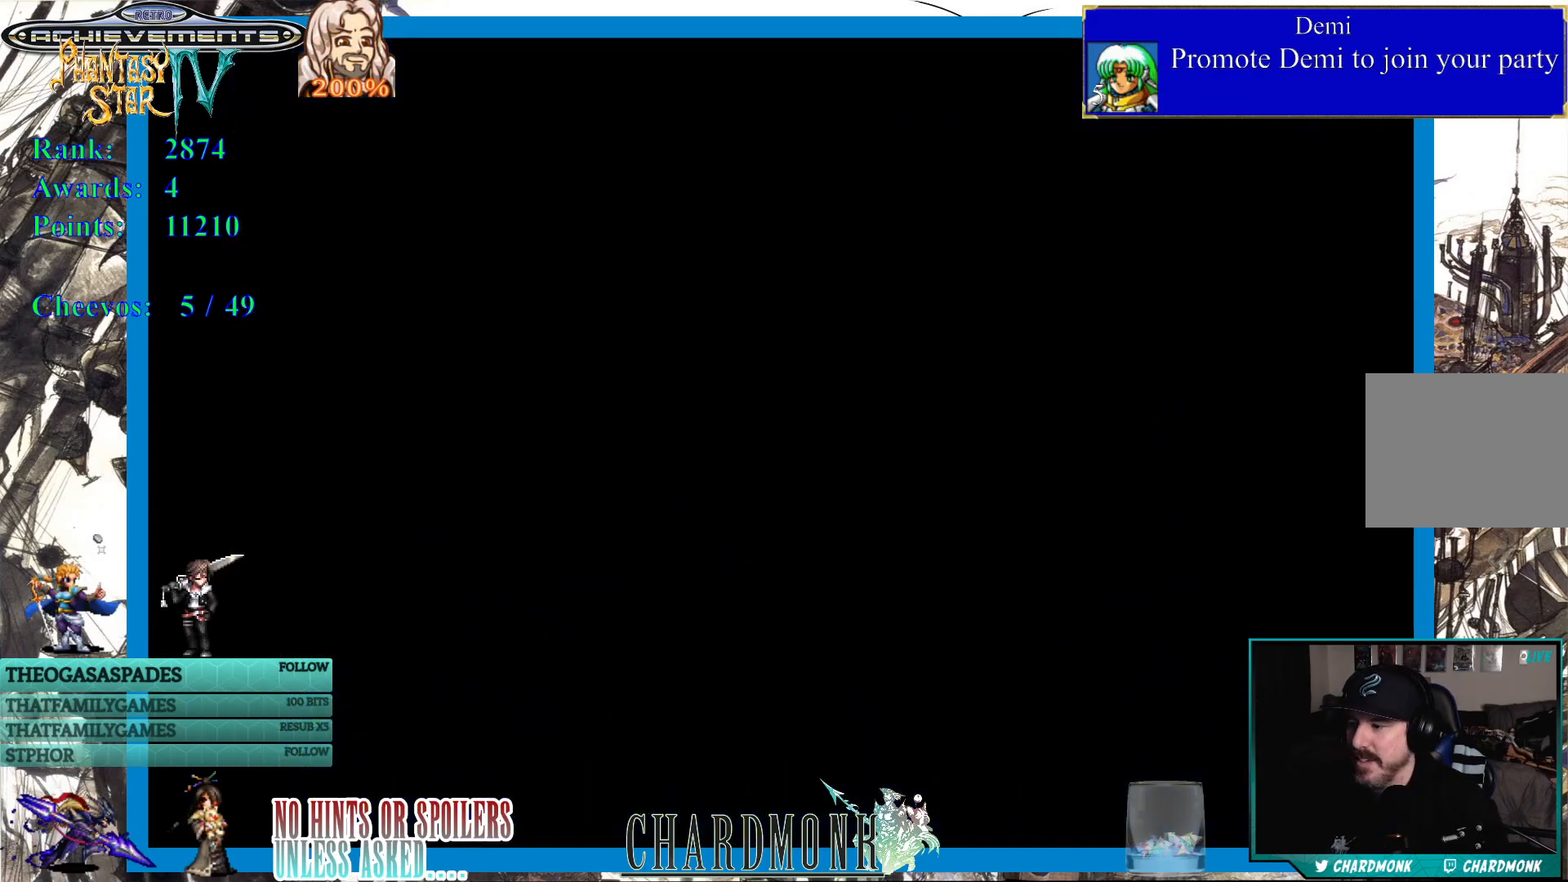
{"buttons": [], "left_stick": "center", "right_stick": "center", "events": []}
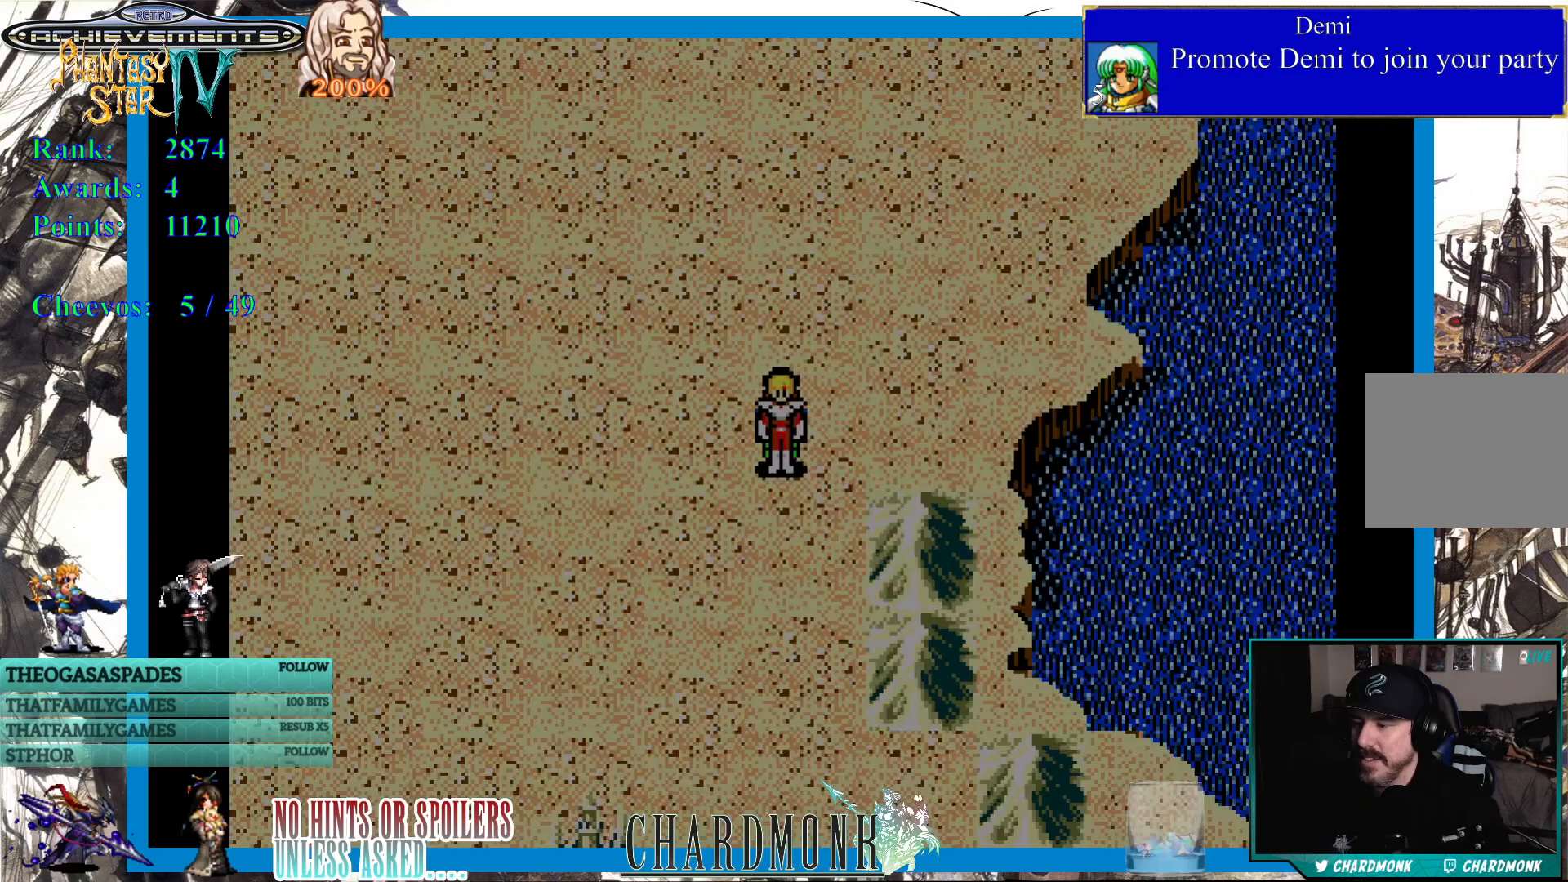
{"buttons": [], "left_stick": "center", "right_stick": "center", "events": []}
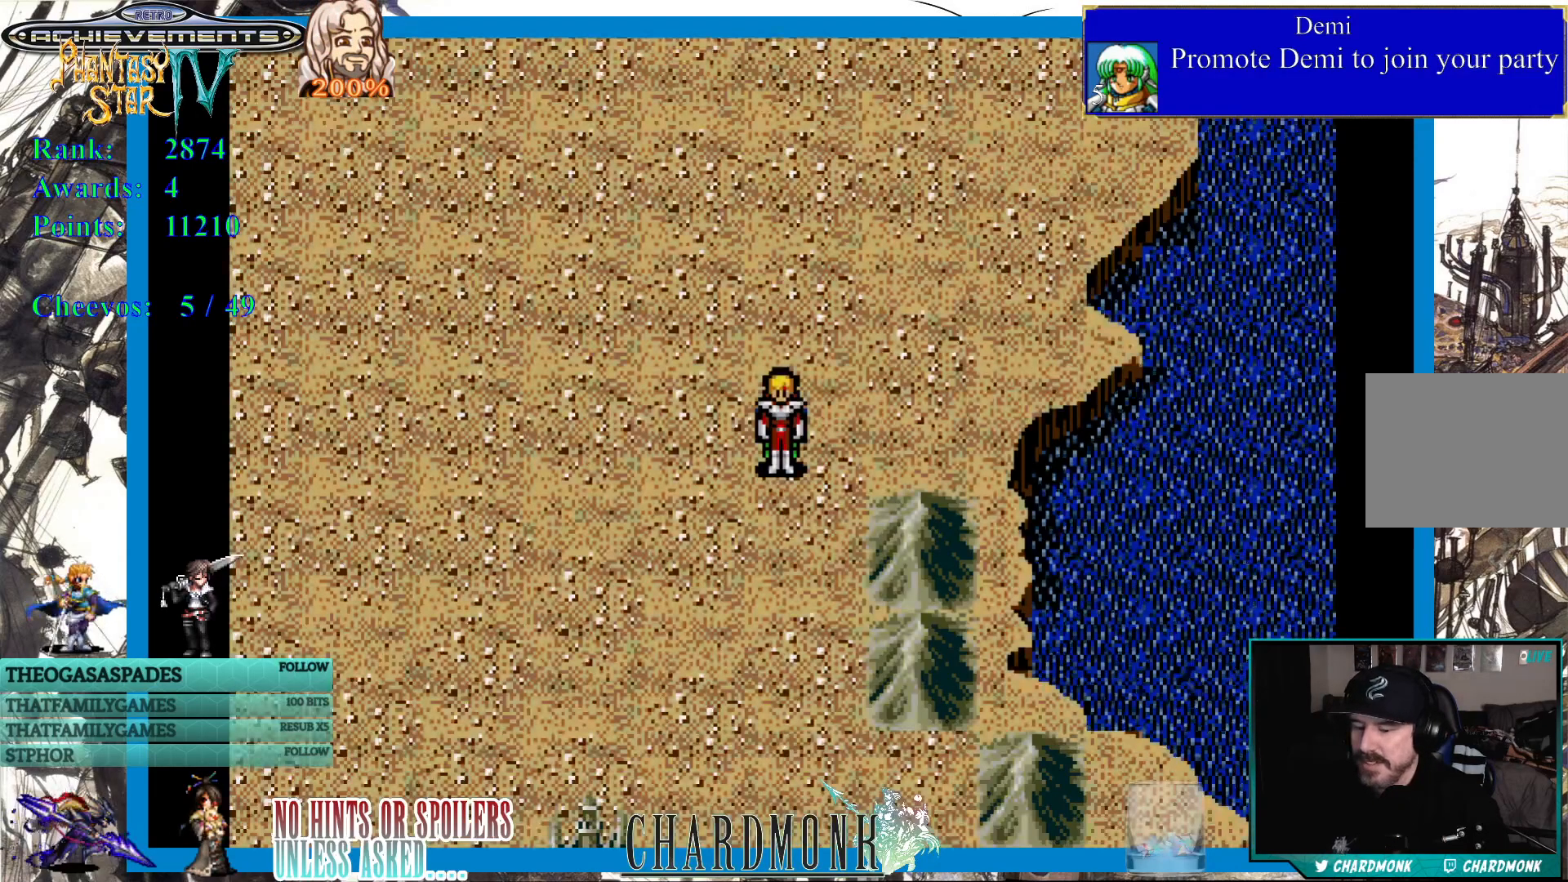
{"buttons": ["DPAD_DOWN"], "left_stick": "center", "right_stick": "center", "events": [[400, "DPAD_DOWN", "down"]]}
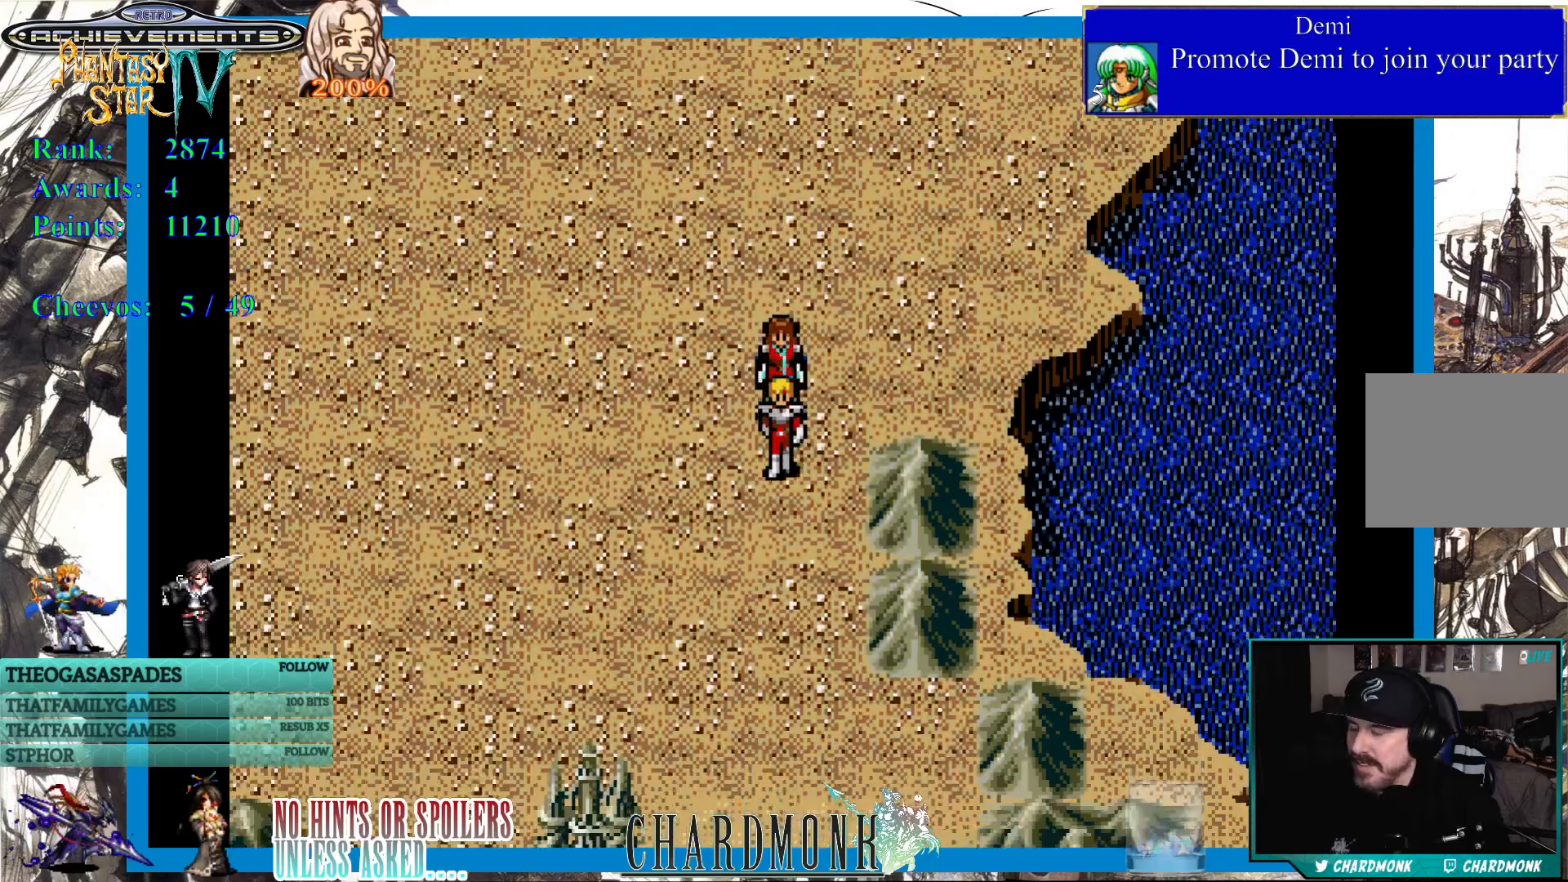
{"buttons": ["DPAD_DOWN"], "left_stick": "center", "right_stick": "center", "events": []}
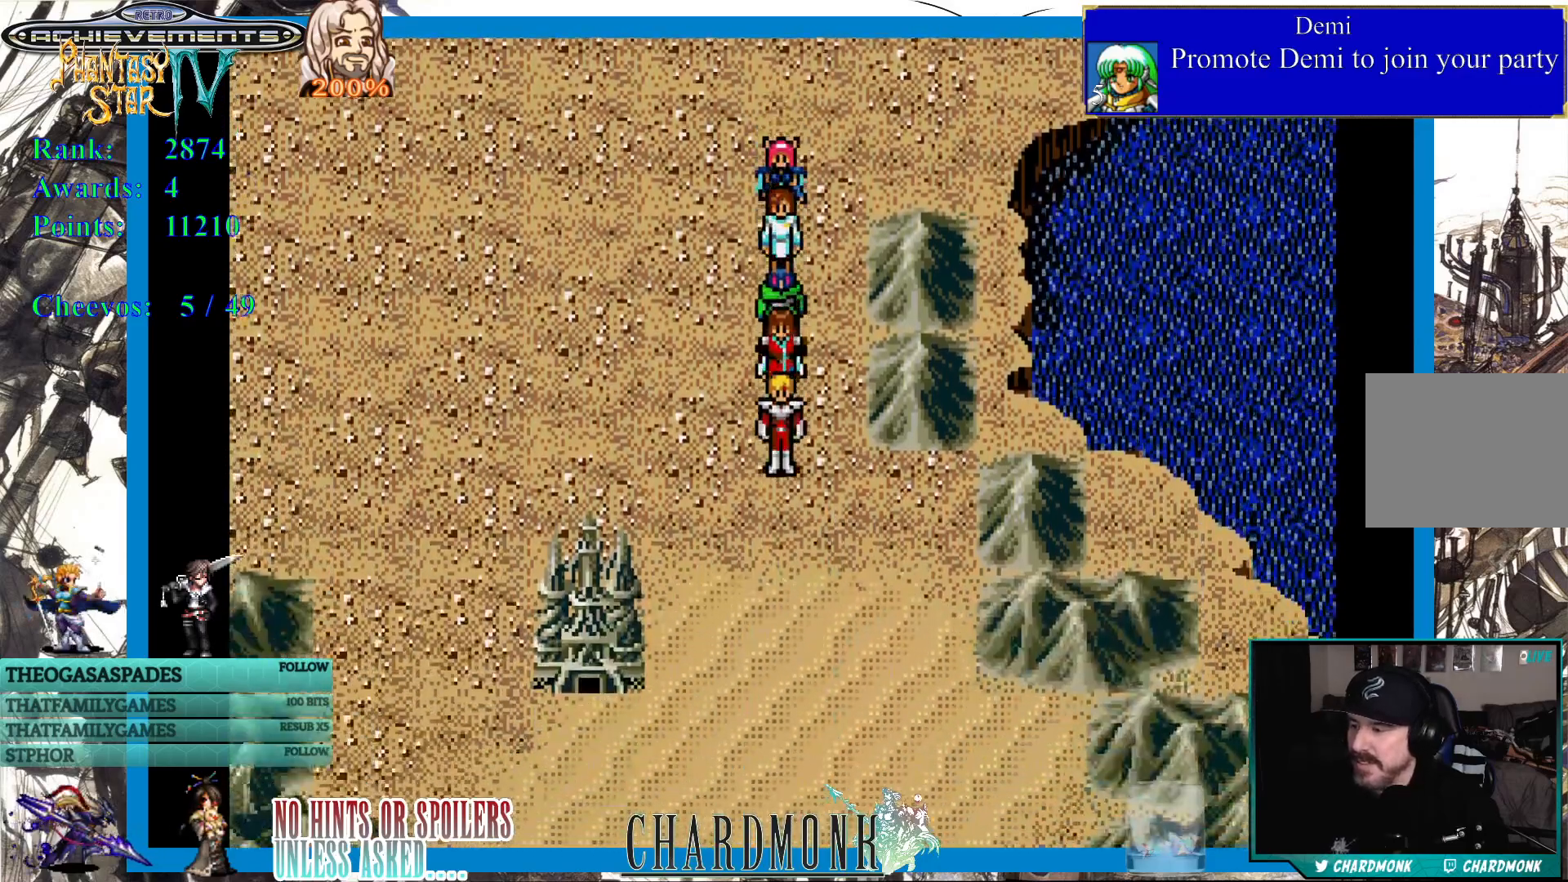
{"buttons": [], "left_stick": "center", "right_stick": "center", "events": [[50, "DPAD_DOWN", "up"]]}
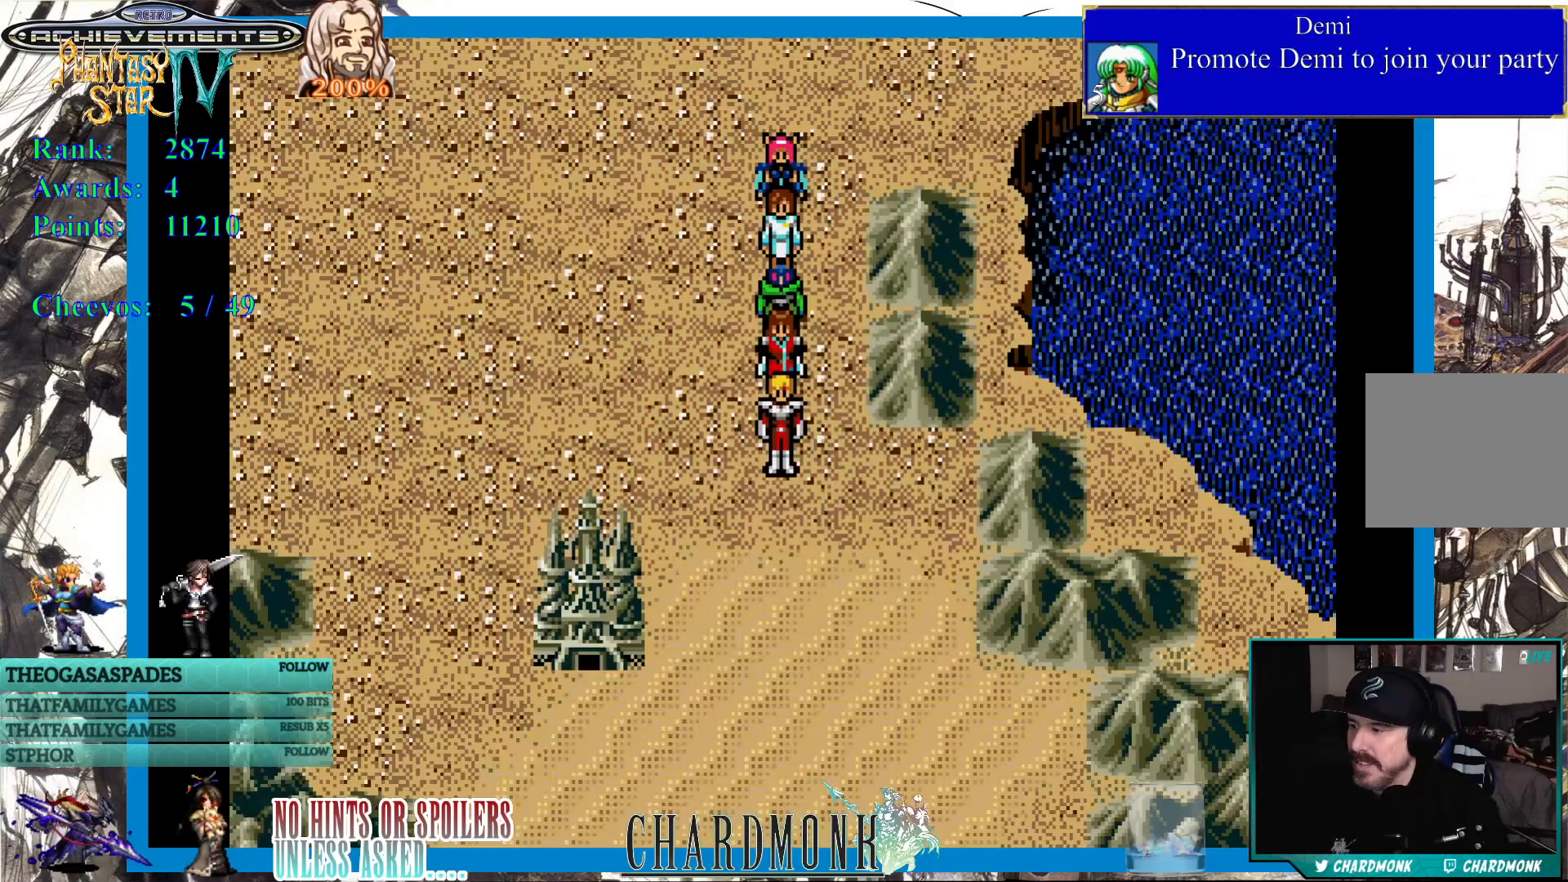
{"buttons": [], "left_stick": "center", "right_stick": "center", "events": []}
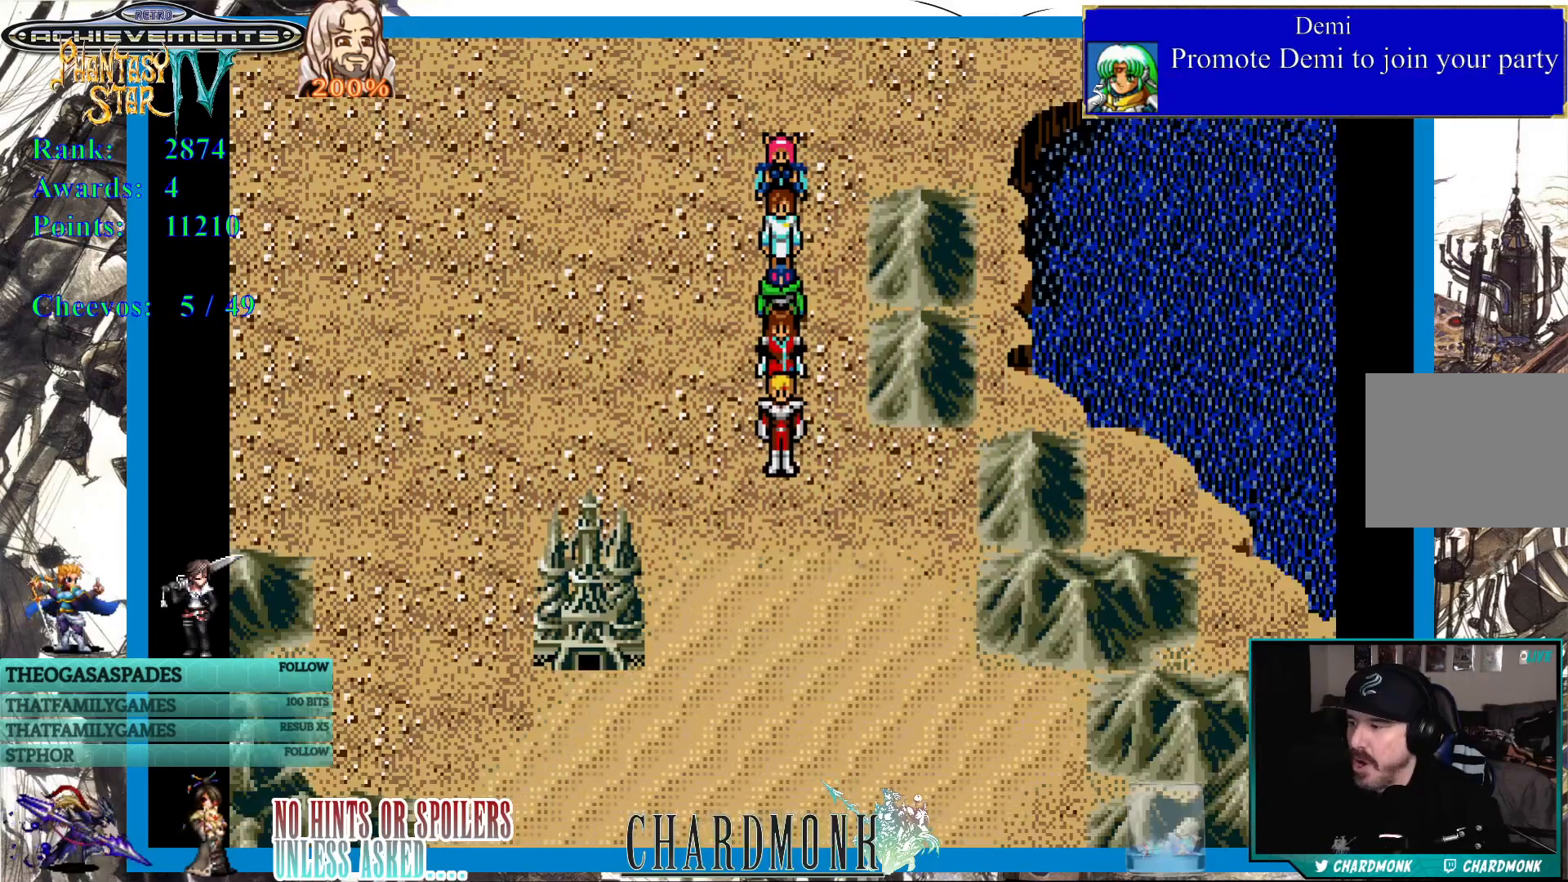
{"buttons": [], "left_stick": "center", "right_stick": "center", "events": []}
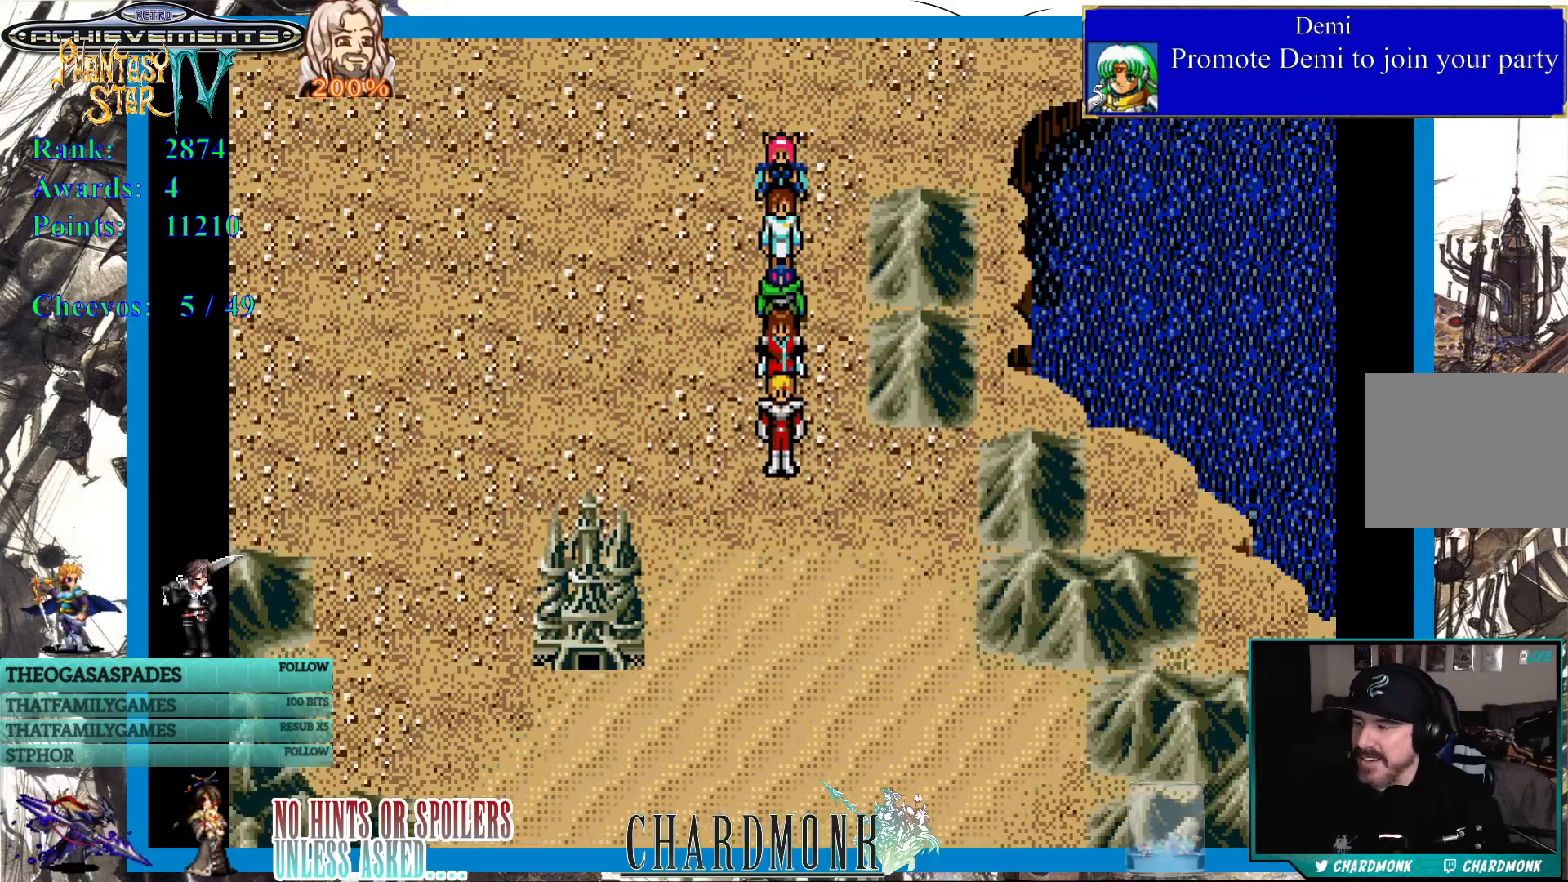
{"buttons": [], "left_stick": "center", "right_stick": "center", "events": []}
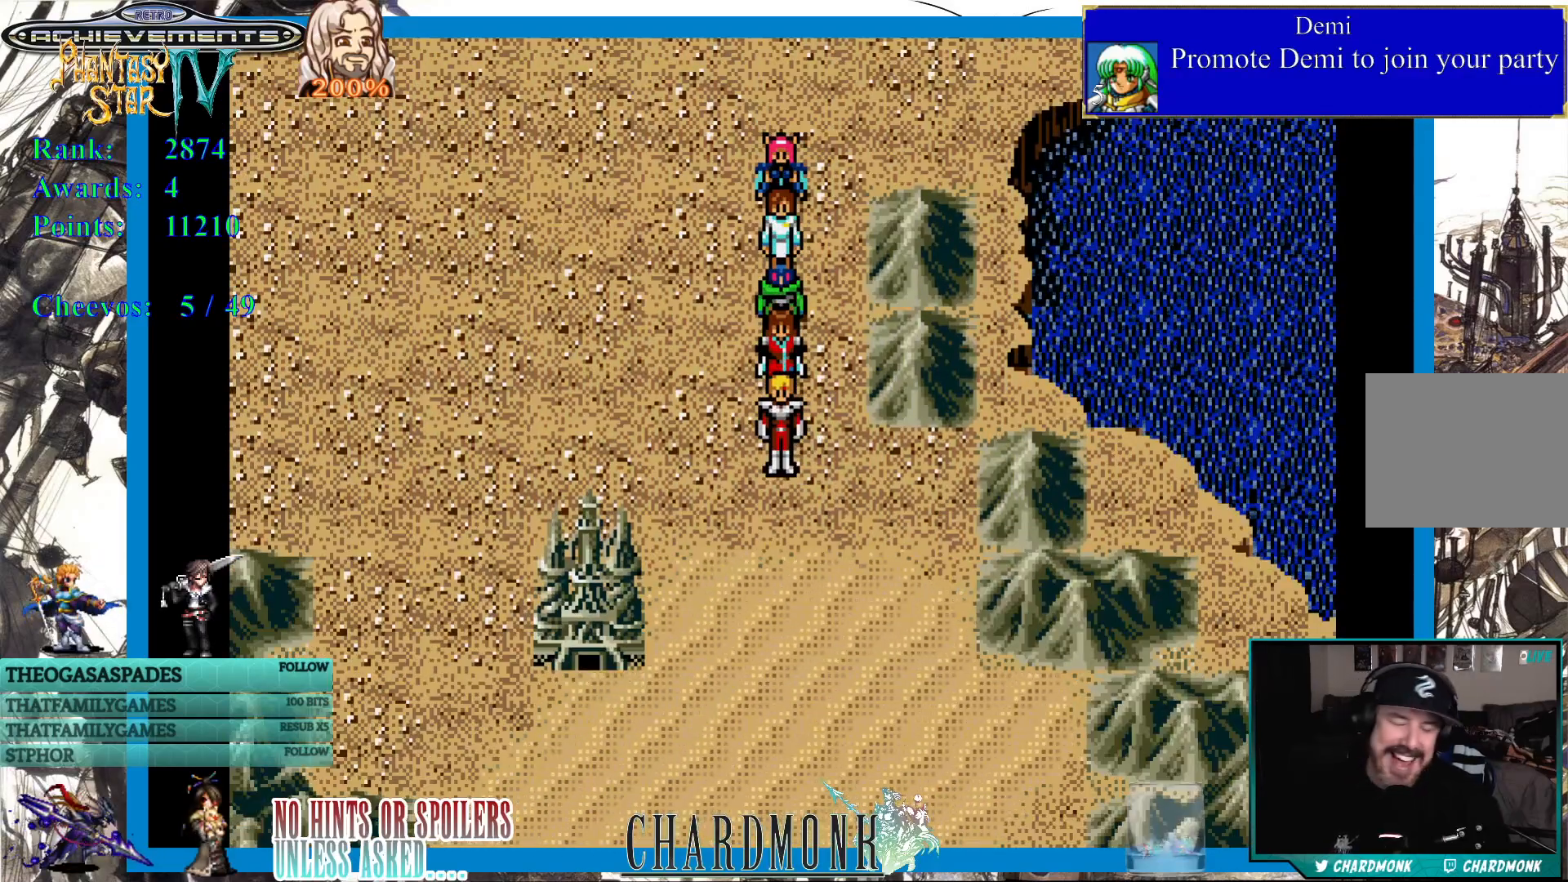
{"buttons": [], "left_stick": "center", "right_stick": "center", "events": []}
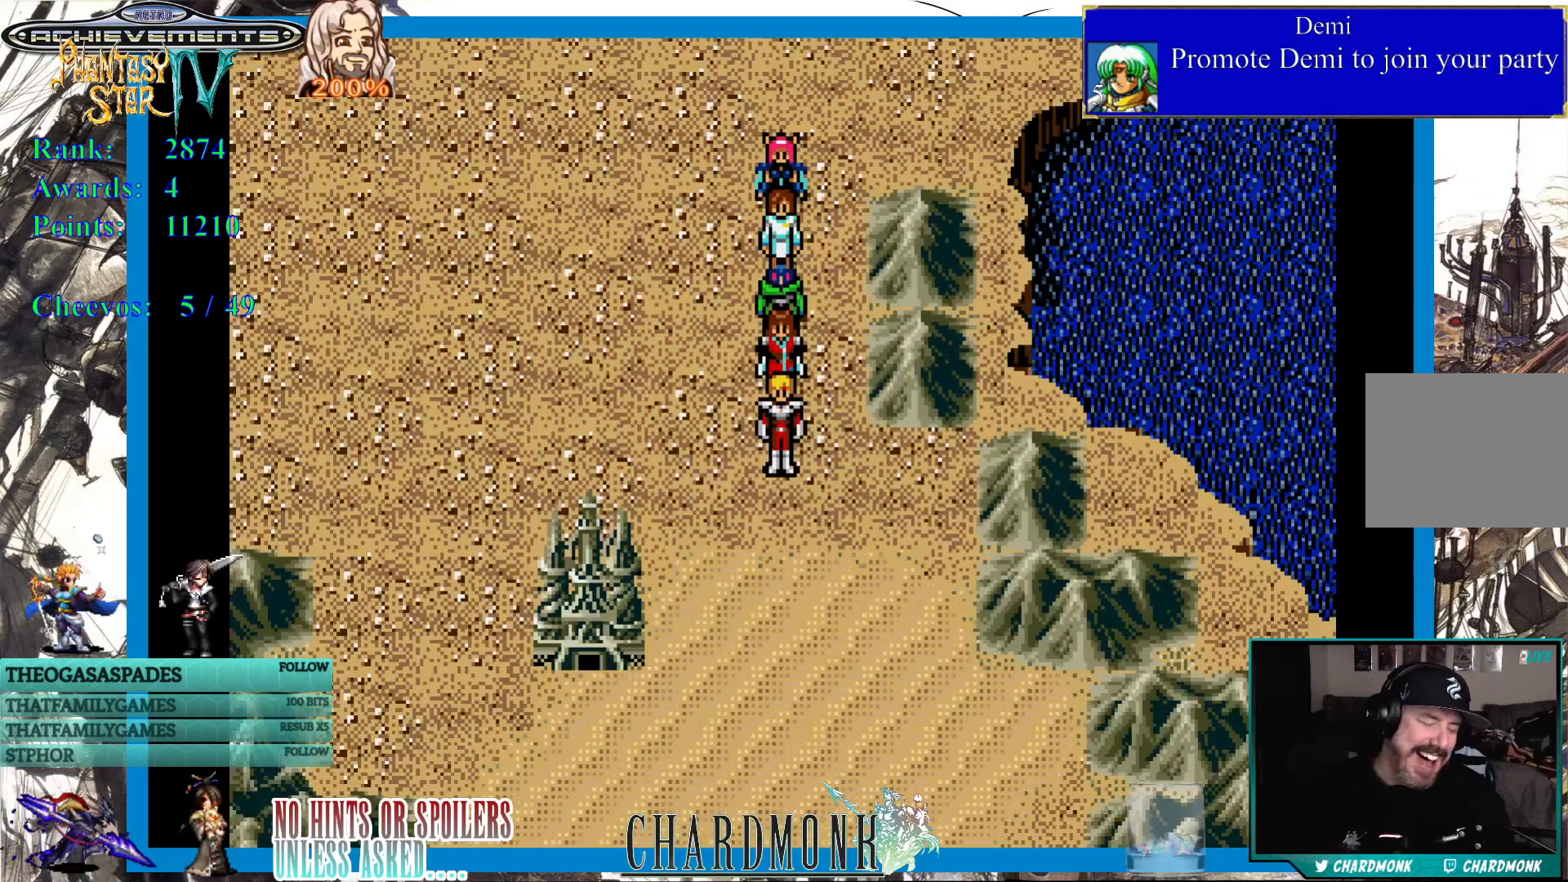
{"buttons": [], "left_stick": "center", "right_stick": "center", "events": []}
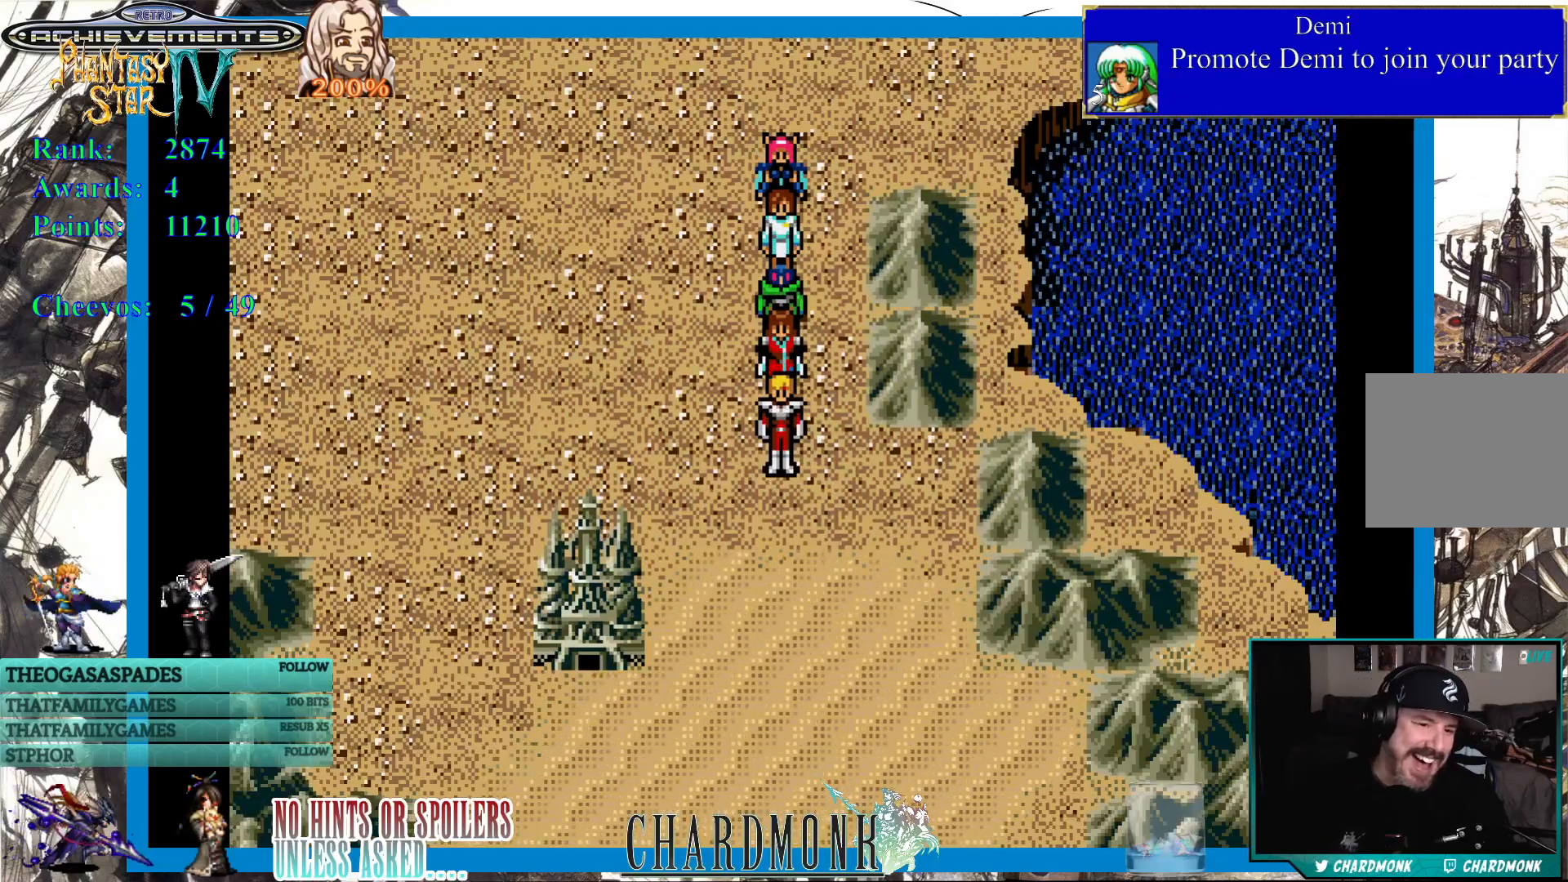
{"buttons": [], "left_stick": "center", "right_stick": "center", "events": []}
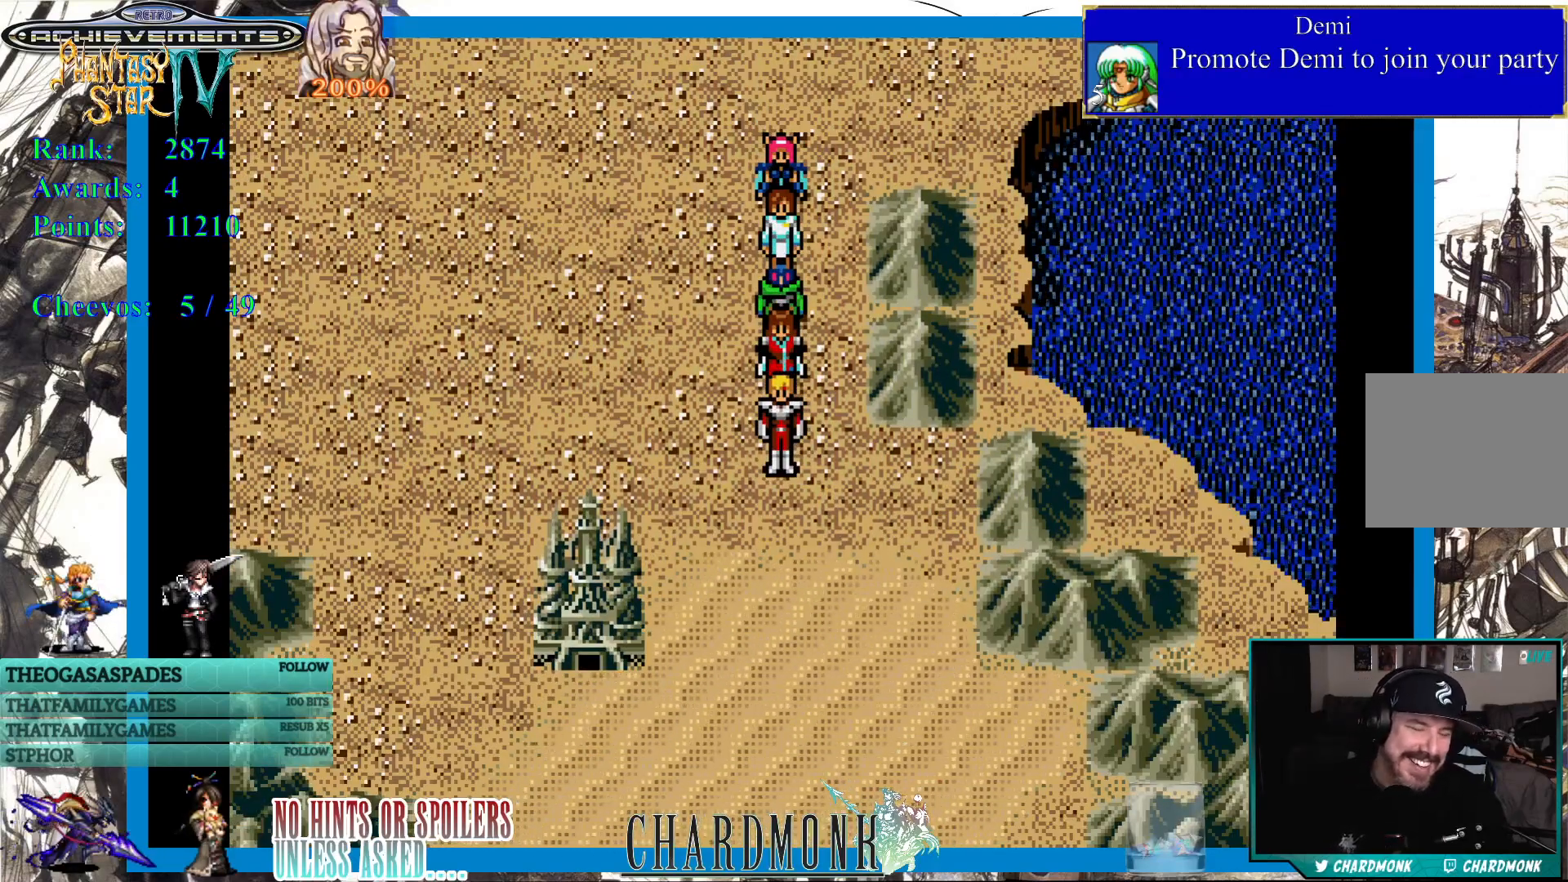
{"buttons": [], "left_stick": "center", "right_stick": "center", "events": []}
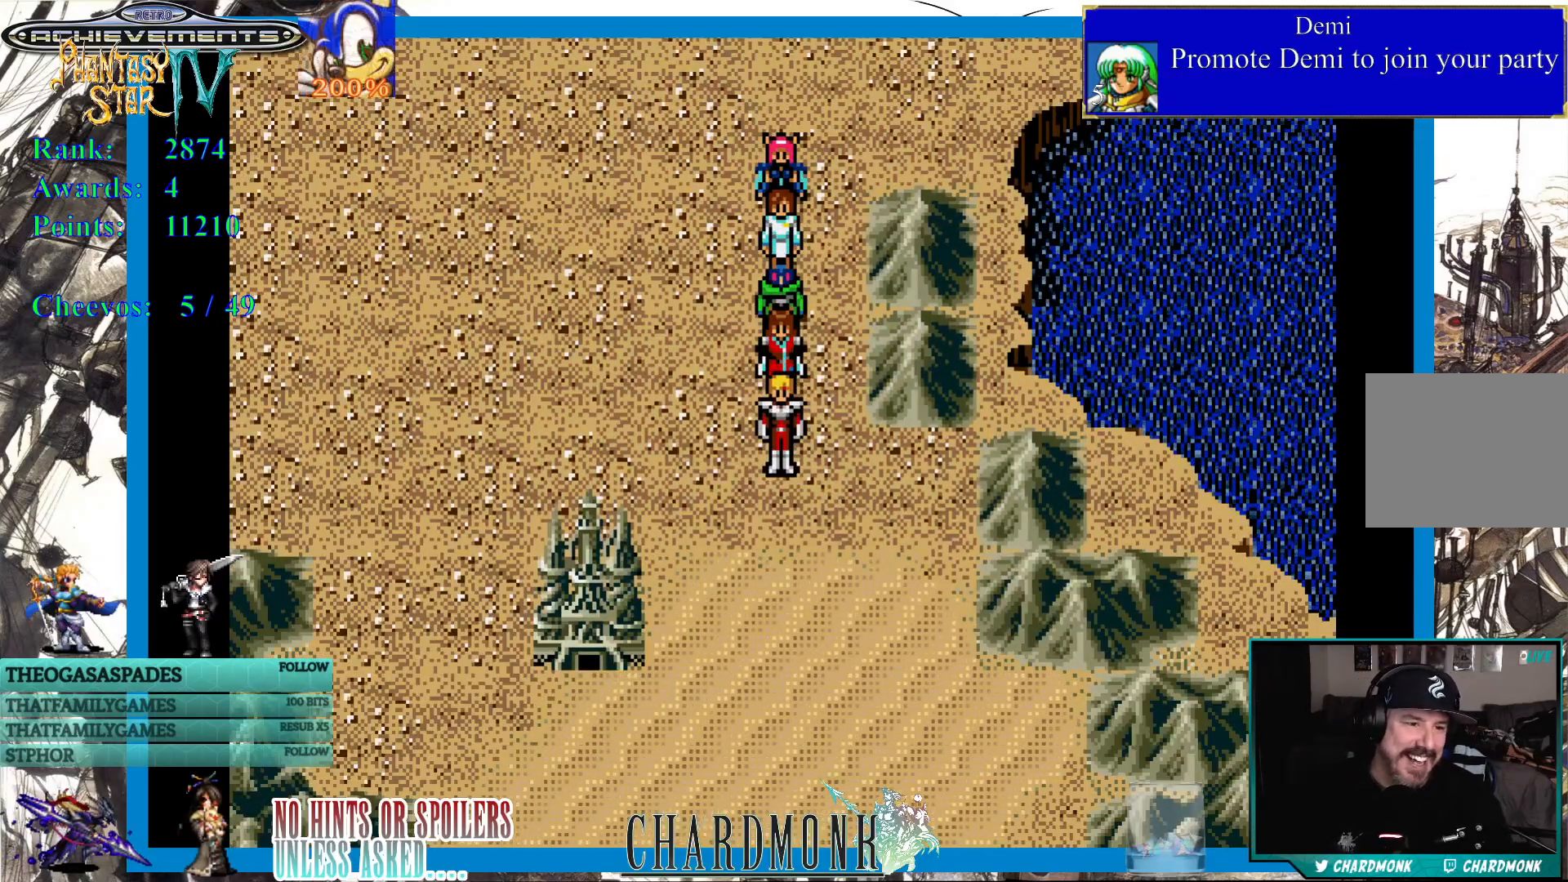
{"buttons": [], "left_stick": "center", "right_stick": "center", "events": []}
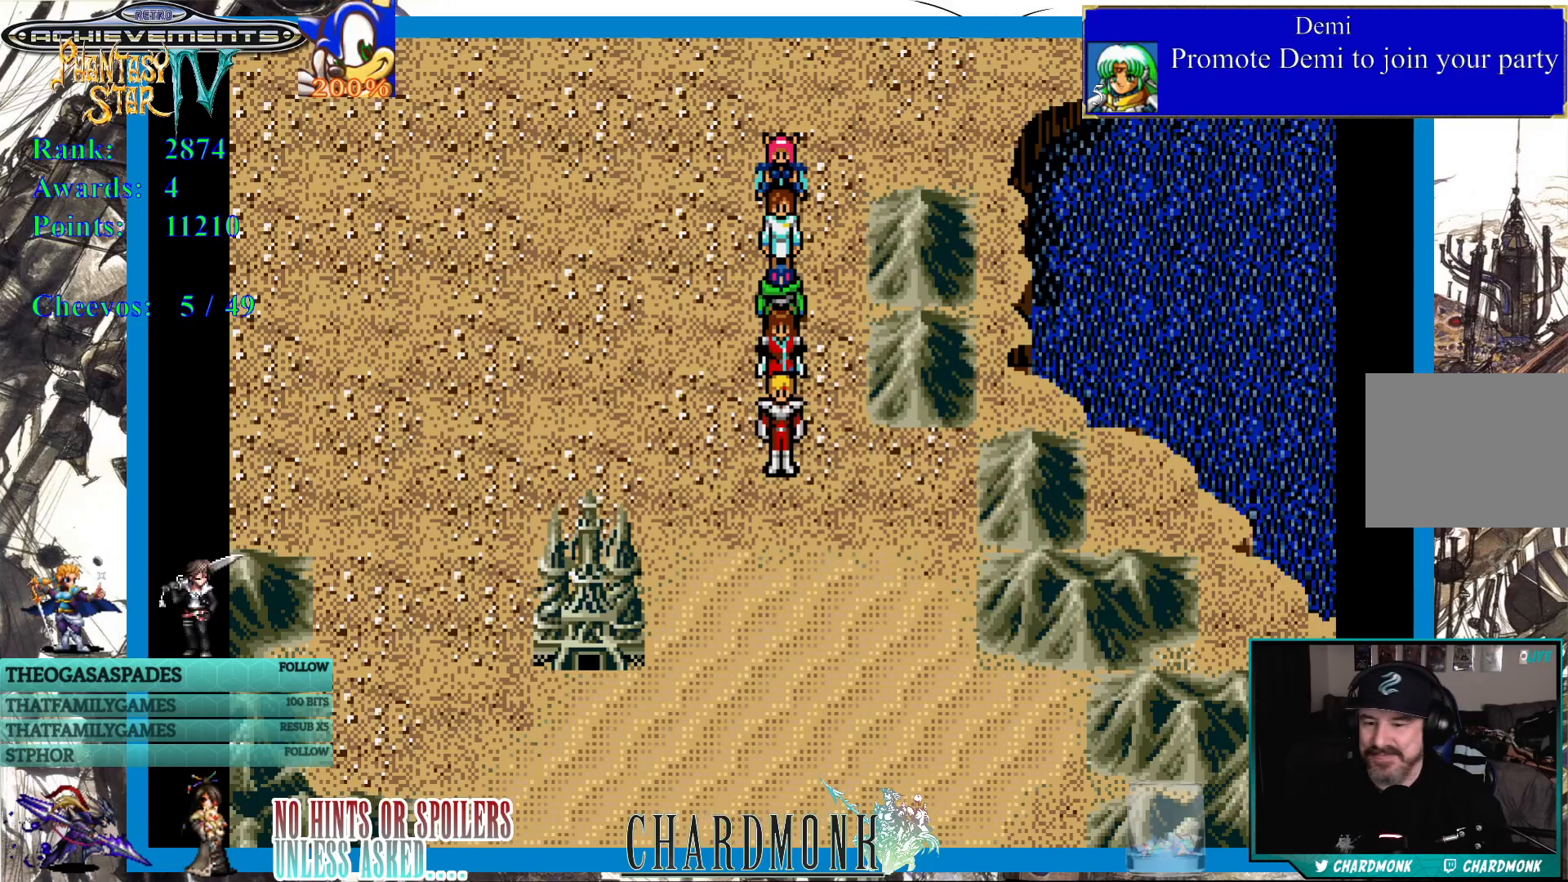
{"buttons": [], "left_stick": "center", "right_stick": "center", "events": []}
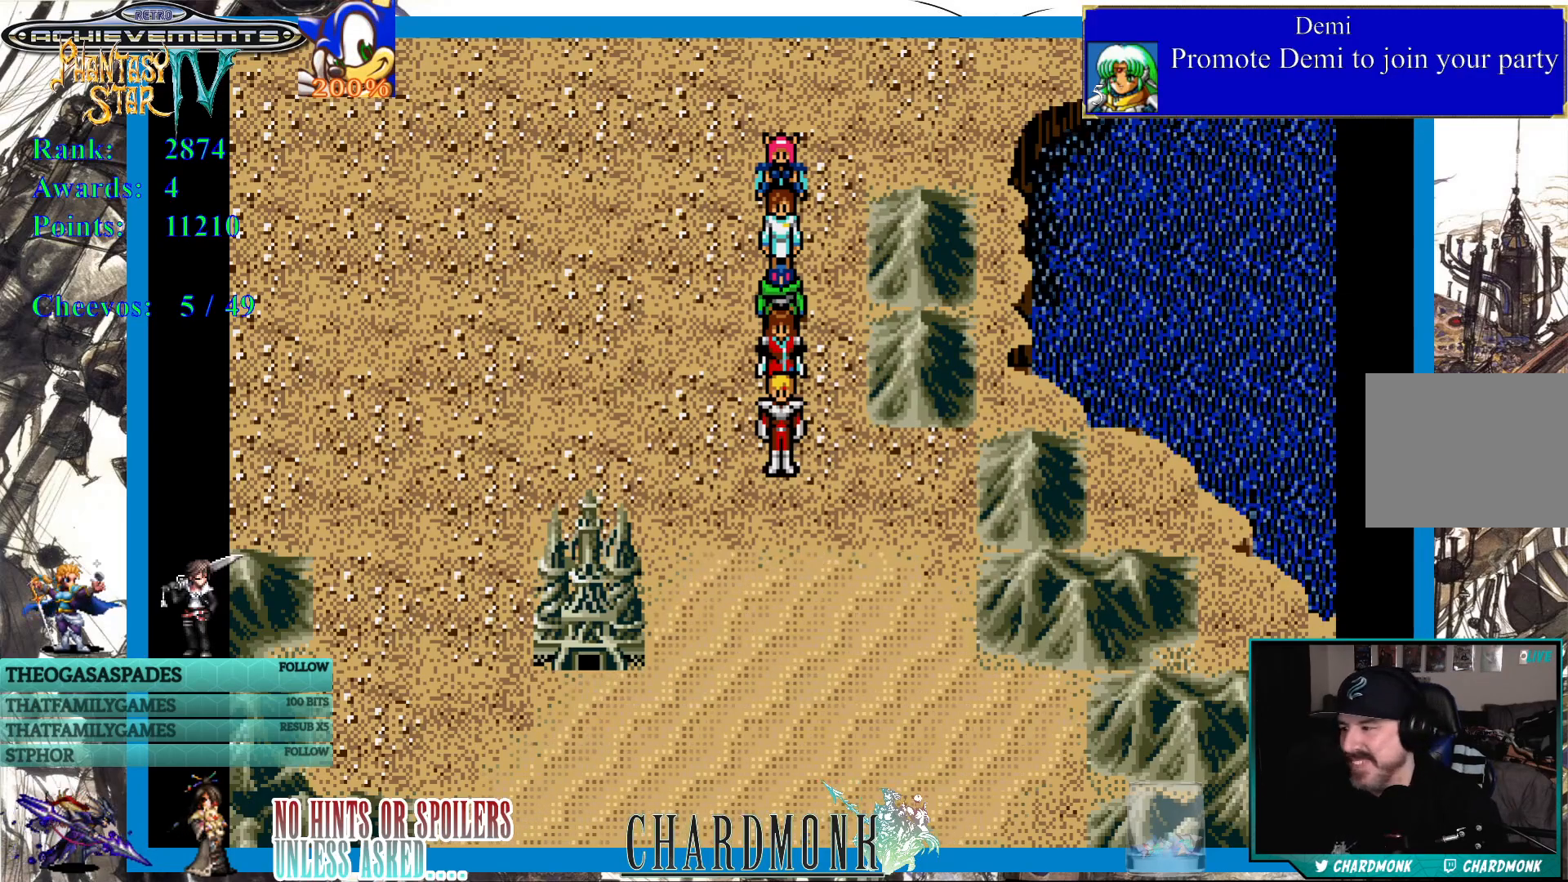
{"buttons": ["DPAD_LEFT"], "left_stick": "center", "right_stick": "center", "events": [[483, "DPAD_LEFT", "down"]]}
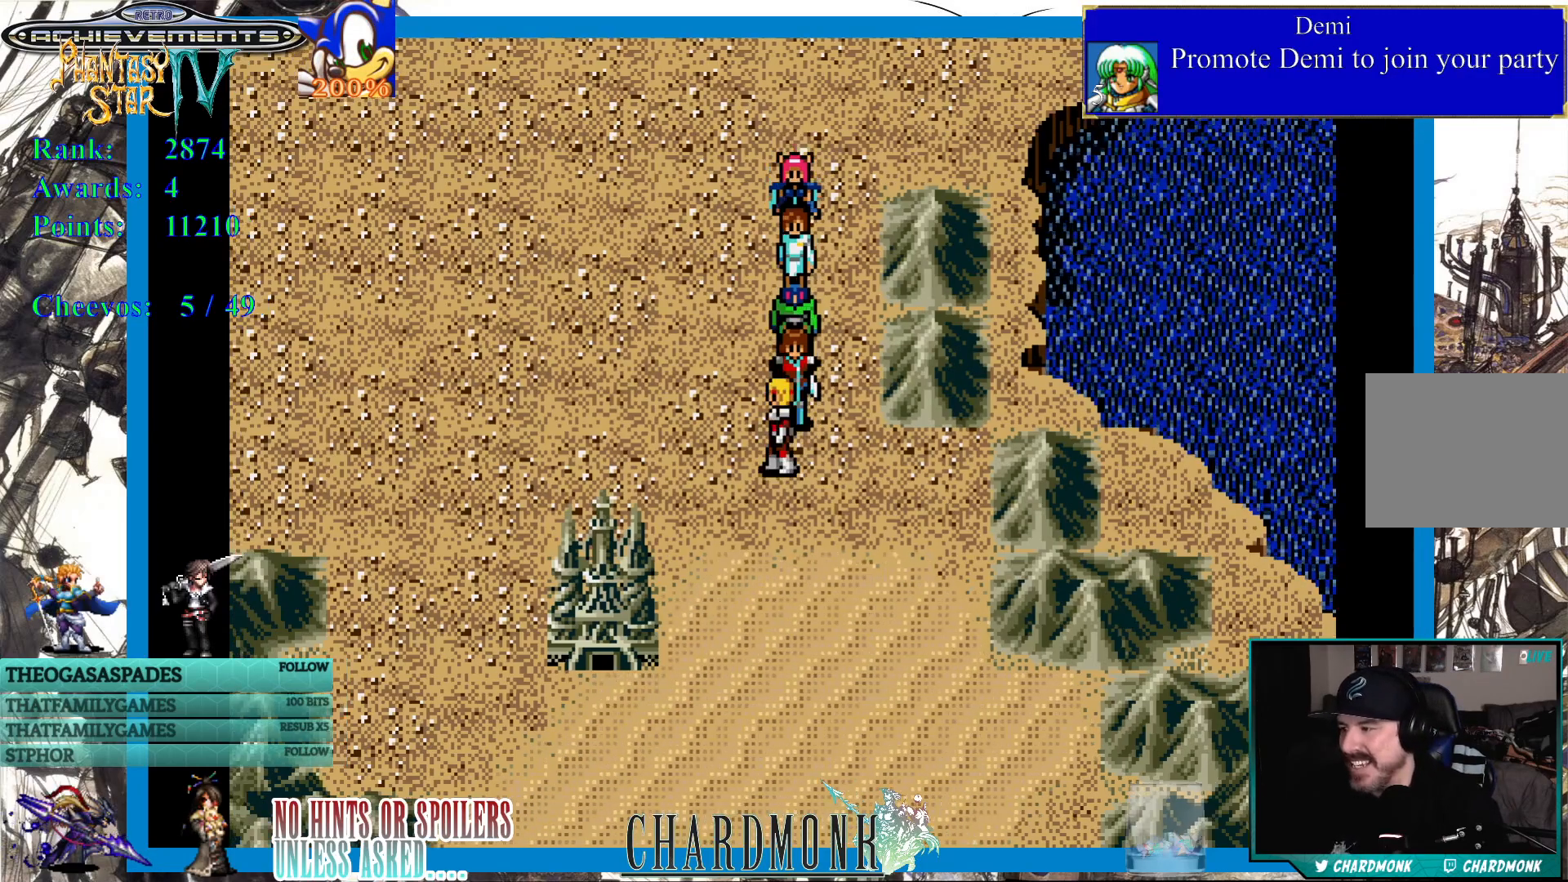
{"buttons": [], "left_stick": "center", "right_stick": "center", "events": [[200, "DPAD_LEFT", "up"]]}